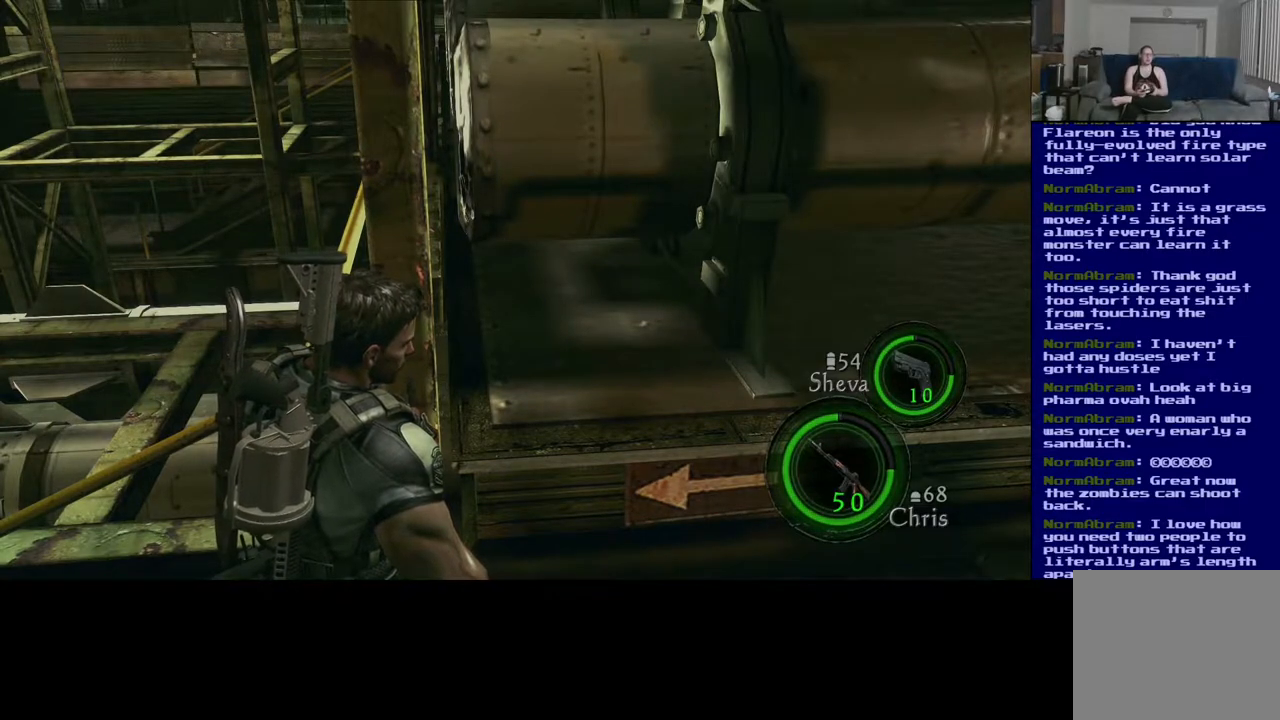
Gameplay with a controller (Xbox layout); each line is a JSON object with the inputs held at the frame after it (dt_ms = milliseconds from this image to that frame). "events" lists button and stick changes between this image and that frame as [ms after this image, input, new state], when the widget could be followed in between.
{"dt_ms": 500, "buttons": [], "left_stick": "right", "right_stick": "center", "events": [[350, "left_stick", "right"]]}
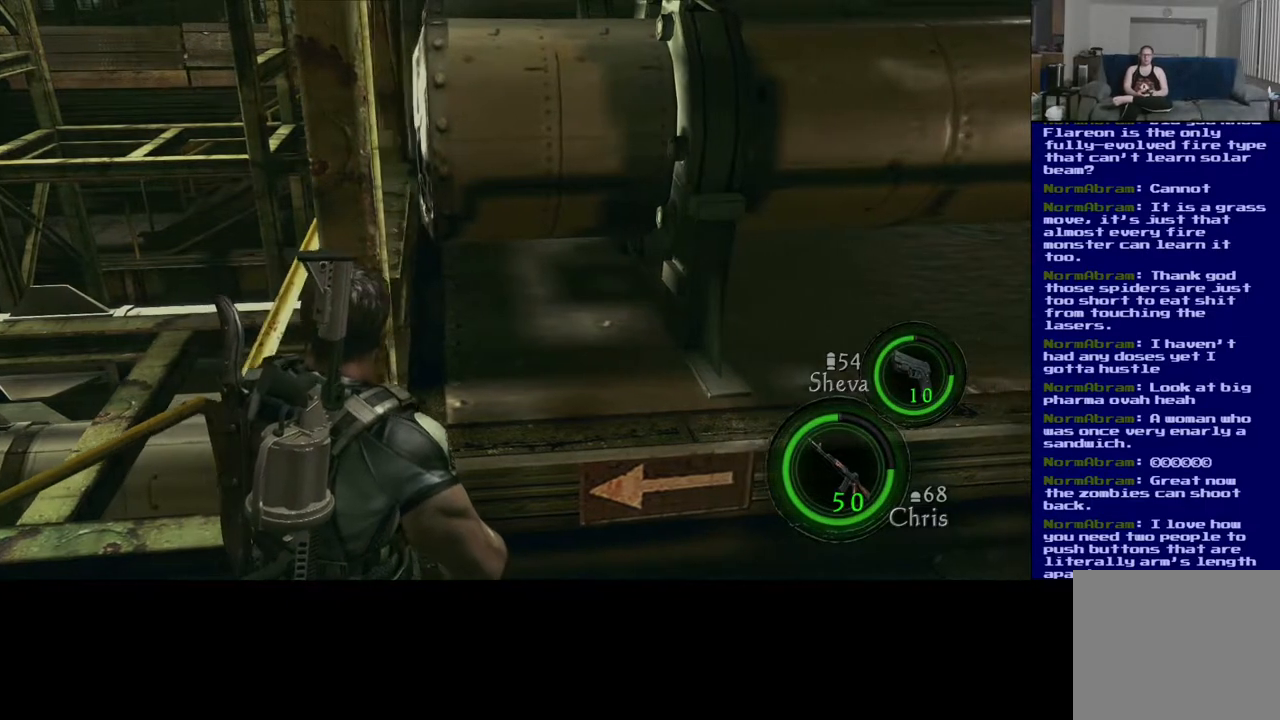
{"dt_ms": 500, "buttons": [], "left_stick": "right", "right_stick": "right", "events": [[217, "right_stick", "right"]]}
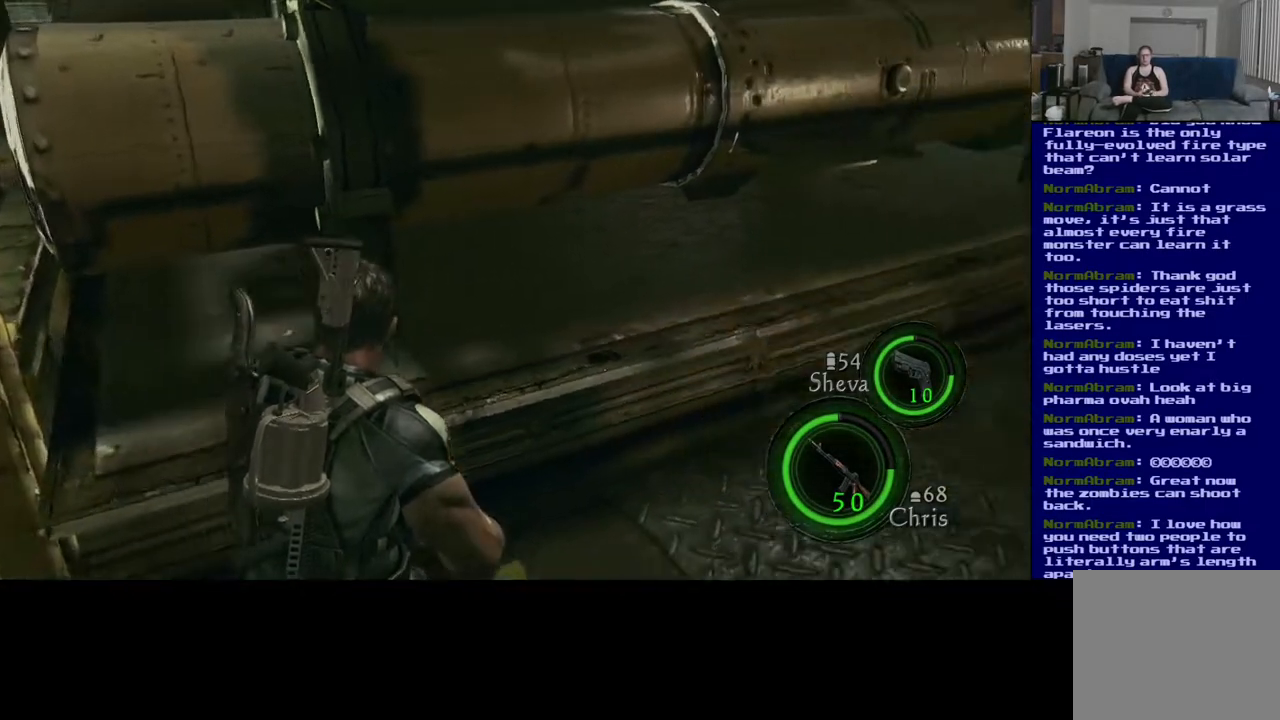
{"dt_ms": 500, "buttons": [], "left_stick": "up-right", "right_stick": "center", "events": [[283, "left_stick", "up-right"], [317, "right_stick", "center"]]}
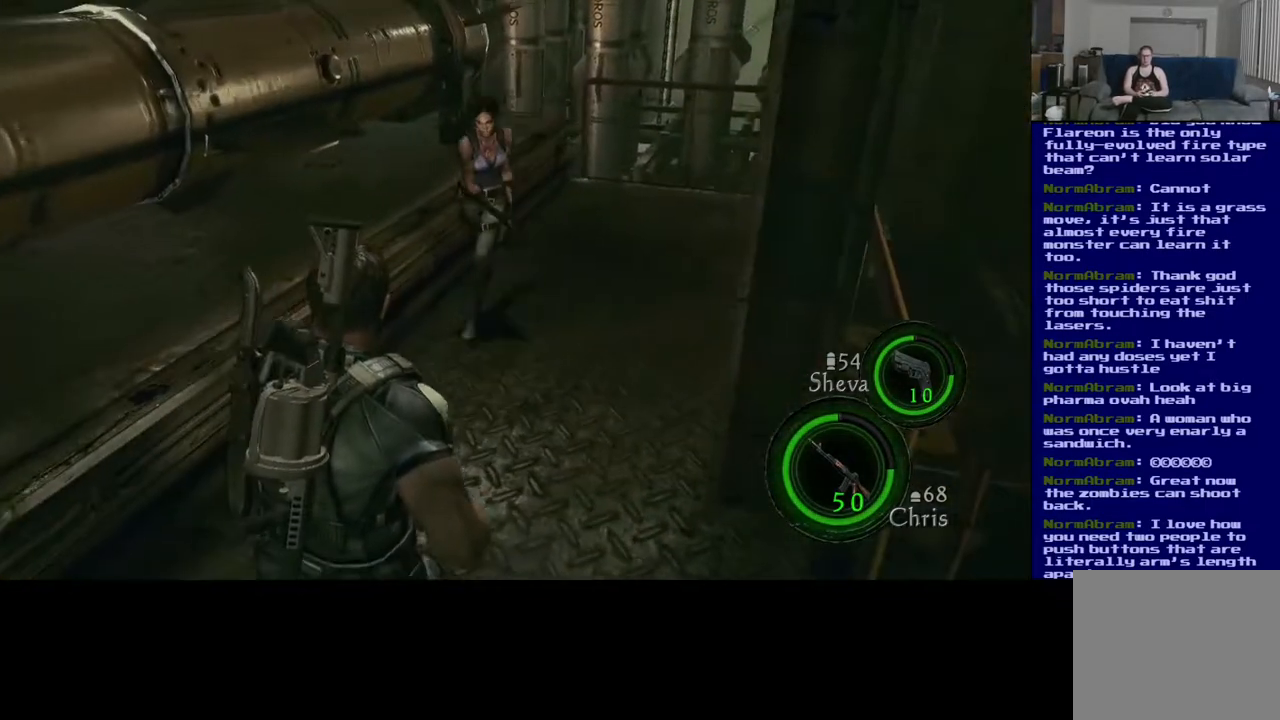
{"dt_ms": 500, "buttons": [], "left_stick": "up-right", "right_stick": "right", "events": [[83, "L3", "down"], [467, "right_stick", "right"], [483, "L3", "up"]]}
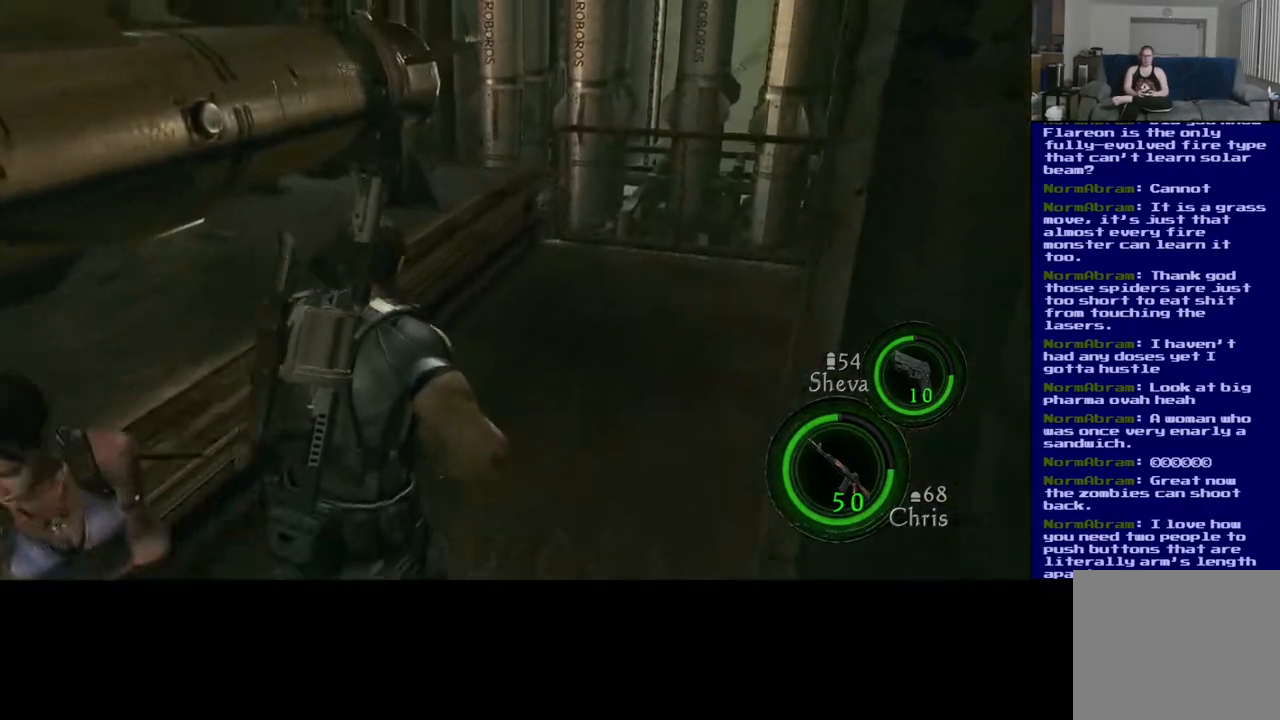
{"dt_ms": 500, "buttons": [], "left_stick": "up-left", "right_stick": "right", "events": [[17, "left_stick", "up"], [183, "left_stick", "up-left"]]}
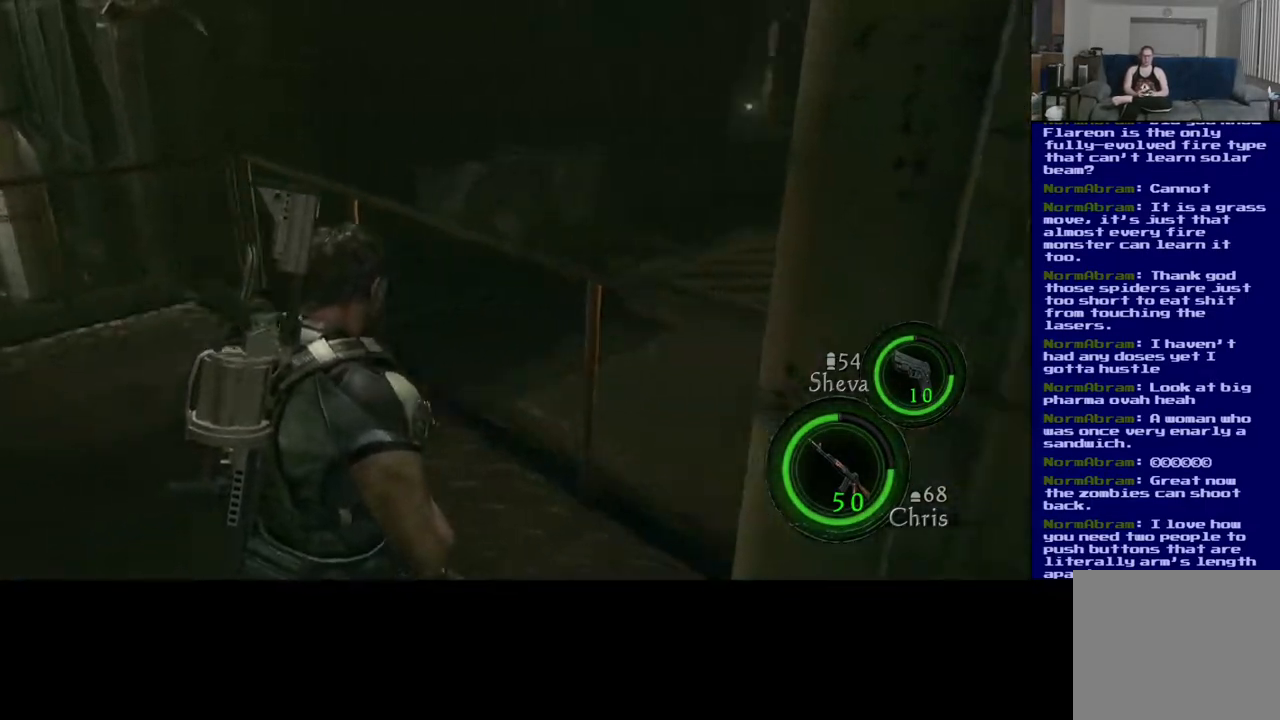
{"dt_ms": 500, "buttons": [], "left_stick": "up-right", "right_stick": "left", "events": [[33, "right_stick", "center"], [183, "left_stick", "up"], [317, "right_stick", "left"], [467, "left_stick", "up-right"]]}
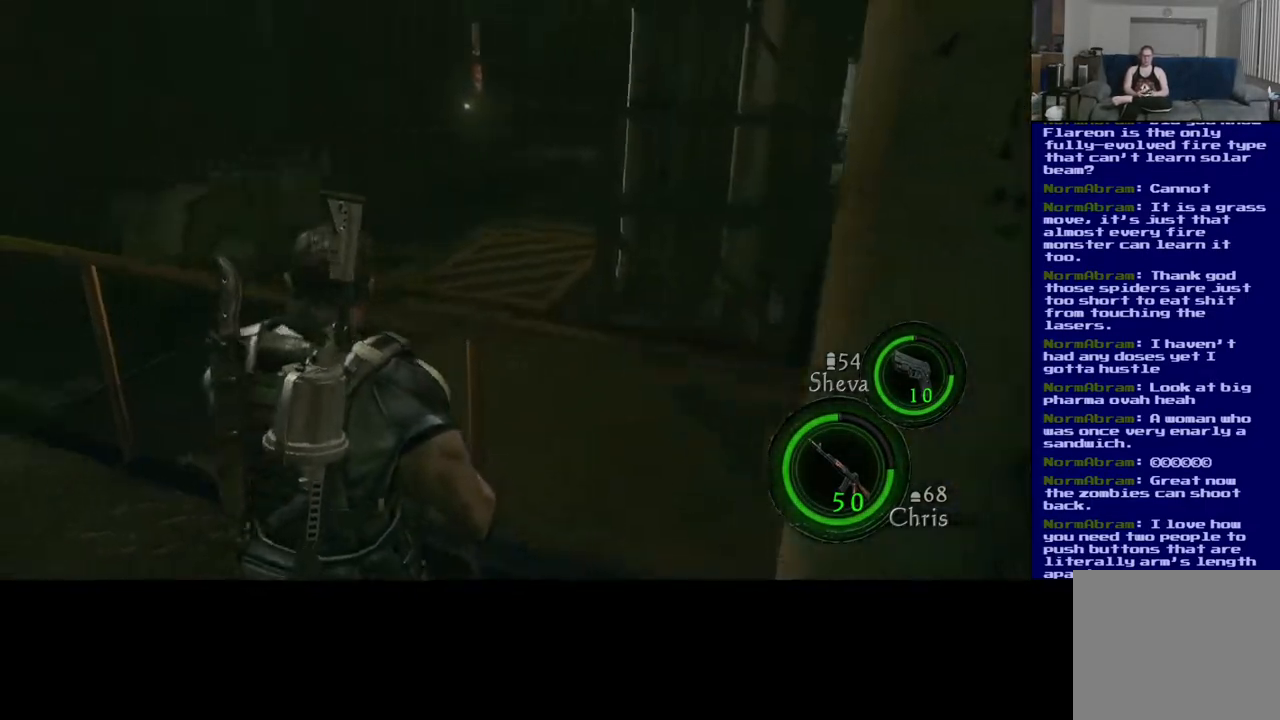
{"dt_ms": 500, "buttons": ["L3"], "left_stick": "up-right", "right_stick": "left", "events": [[250, "L3", "down"]]}
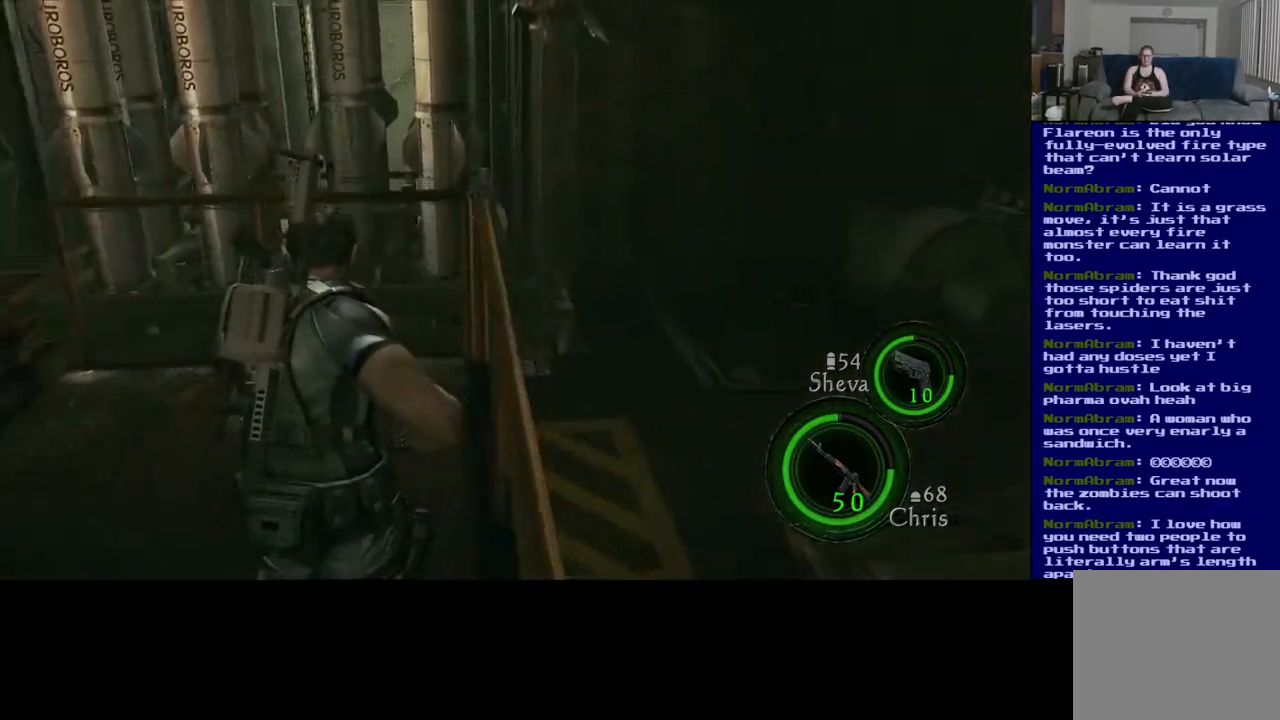
{"dt_ms": 500, "buttons": ["L3"], "left_stick": "up-right", "right_stick": "left", "events": [[167, "right_stick", "center"], [317, "right_stick", "left"]]}
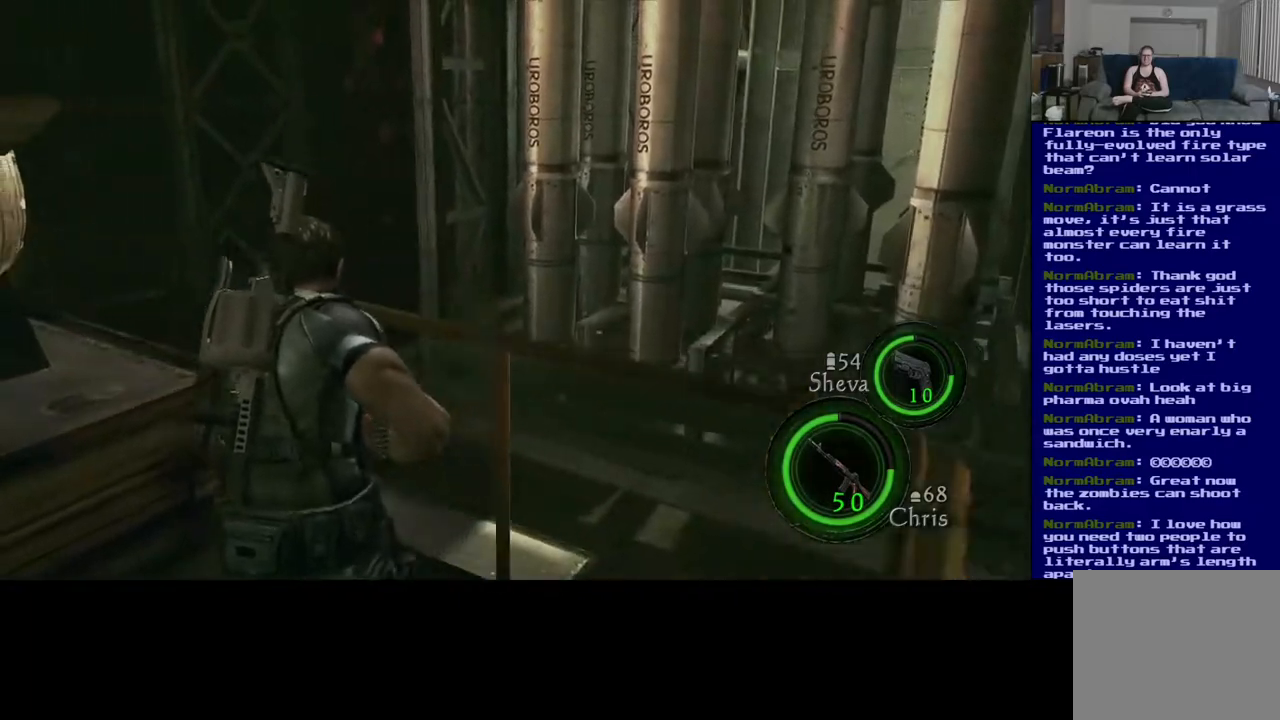
{"dt_ms": 500, "buttons": [], "left_stick": "up", "right_stick": "left", "events": [[100, "L3", "up"], [133, "left_stick", "up"]]}
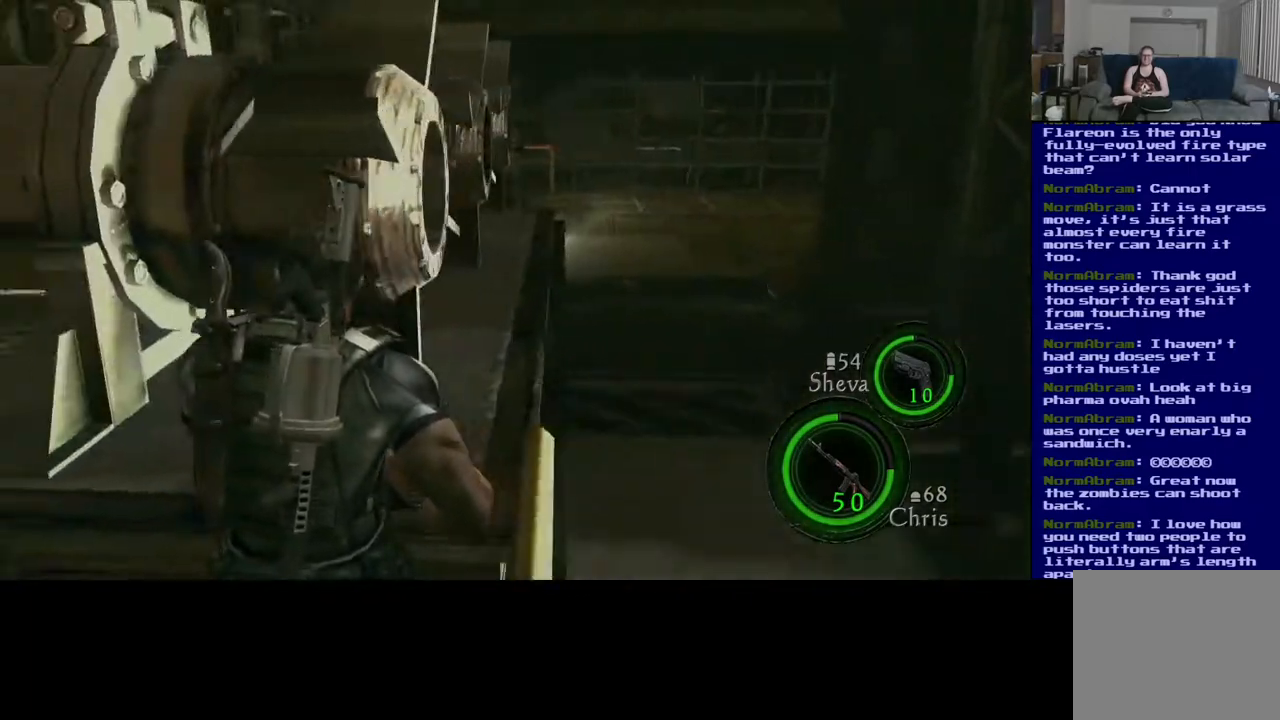
{"dt_ms": 500, "buttons": [], "left_stick": "up-left", "right_stick": "center", "events": [[50, "left_stick", "up-left"], [417, "right_stick", "center"]]}
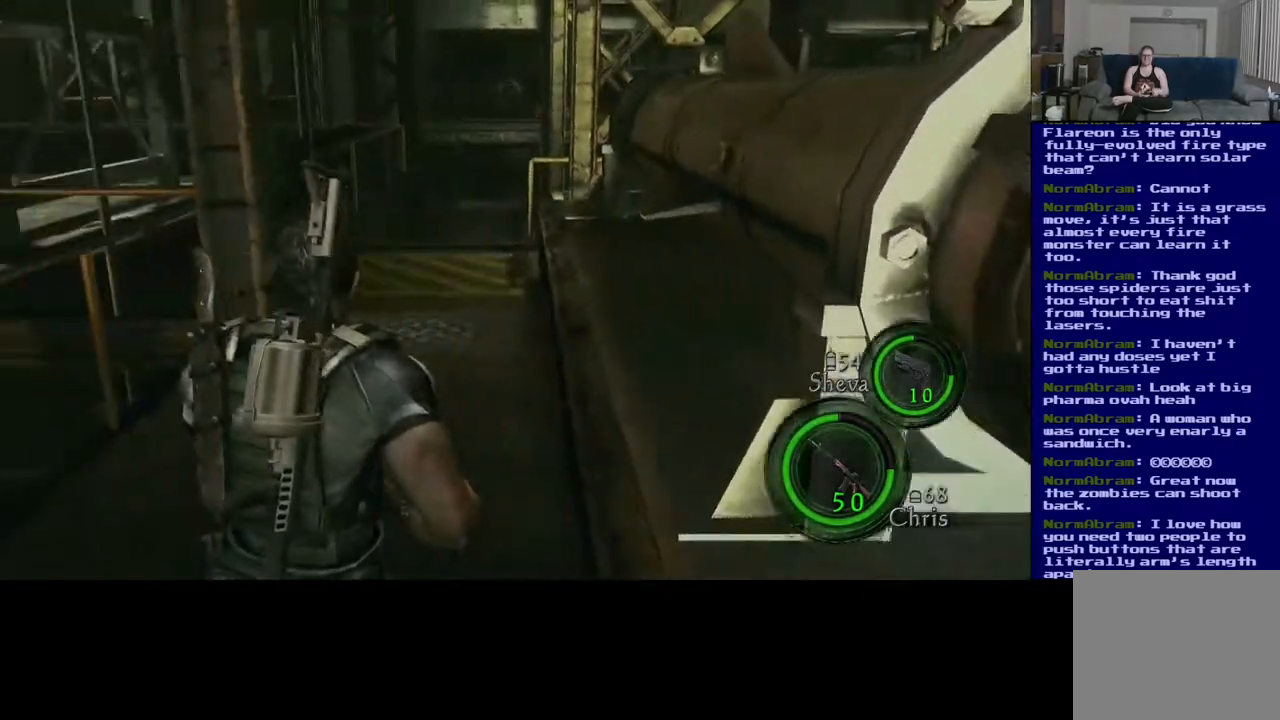
{"dt_ms": 500, "buttons": ["L3"], "left_stick": "up", "right_stick": "center", "events": [[50, "left_stick", "up"], [400, "L3", "down"]]}
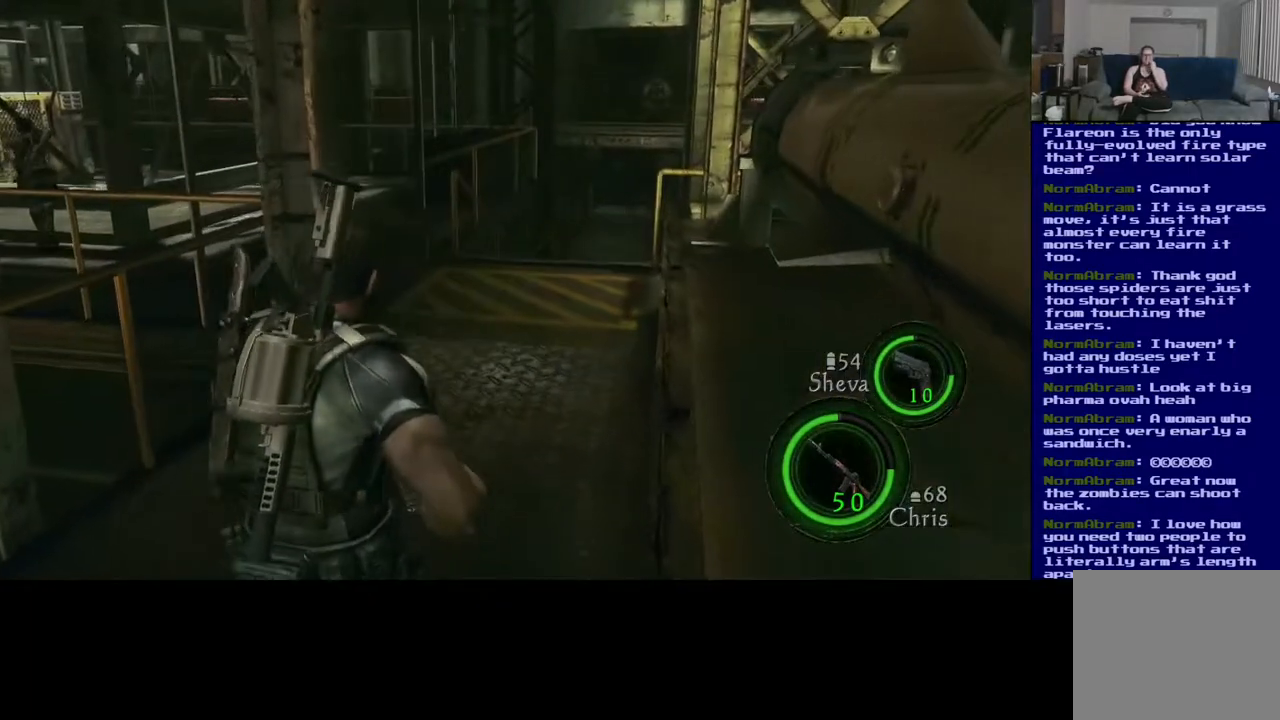
{"dt_ms": 500, "buttons": ["L3"], "left_stick": "up", "right_stick": "center", "events": []}
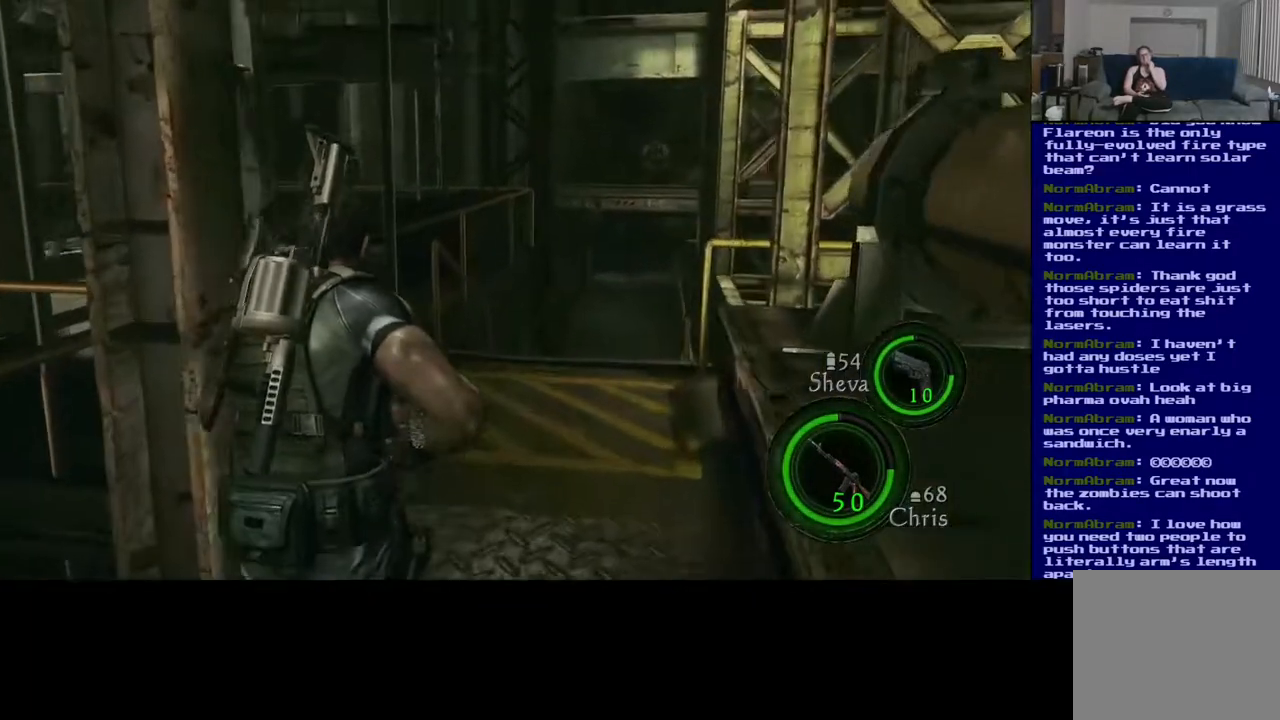
{"dt_ms": 500, "buttons": [], "left_stick": "up-left", "right_stick": "center", "events": [[450, "L3", "up"], [500, "left_stick", "up-left"]]}
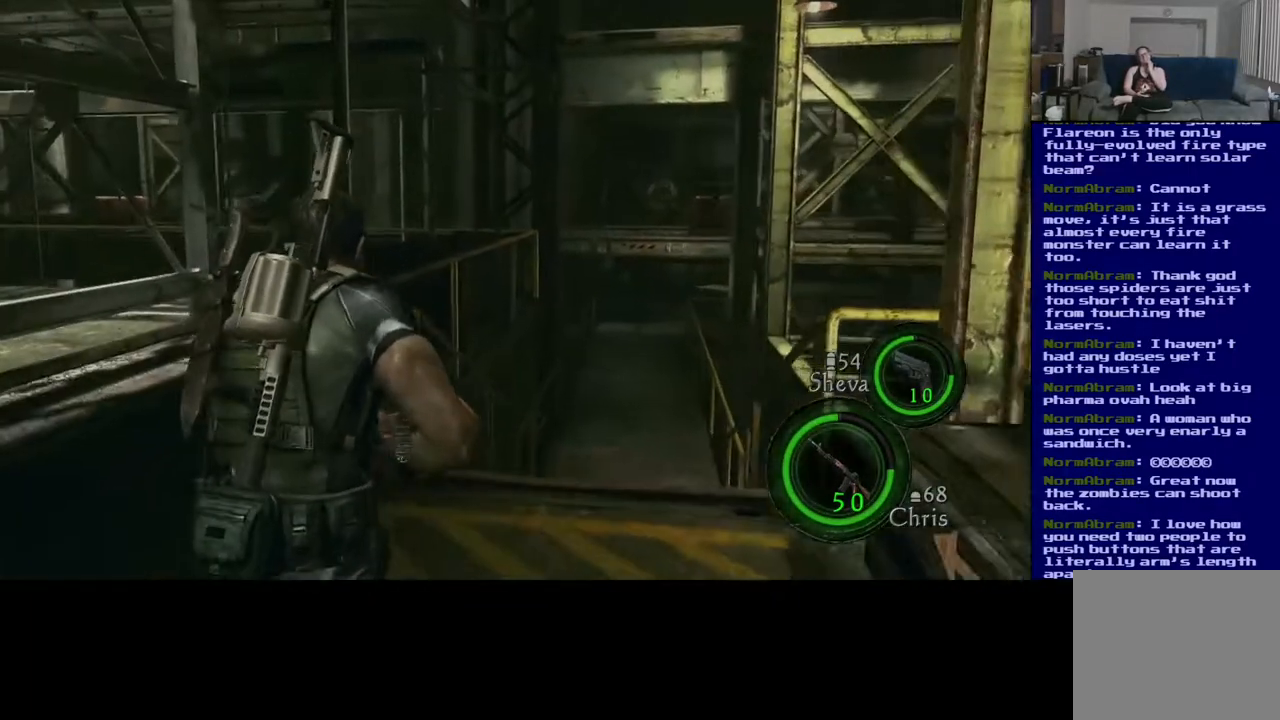
{"dt_ms": 500, "buttons": [], "left_stick": "up-left", "right_stick": "center", "events": []}
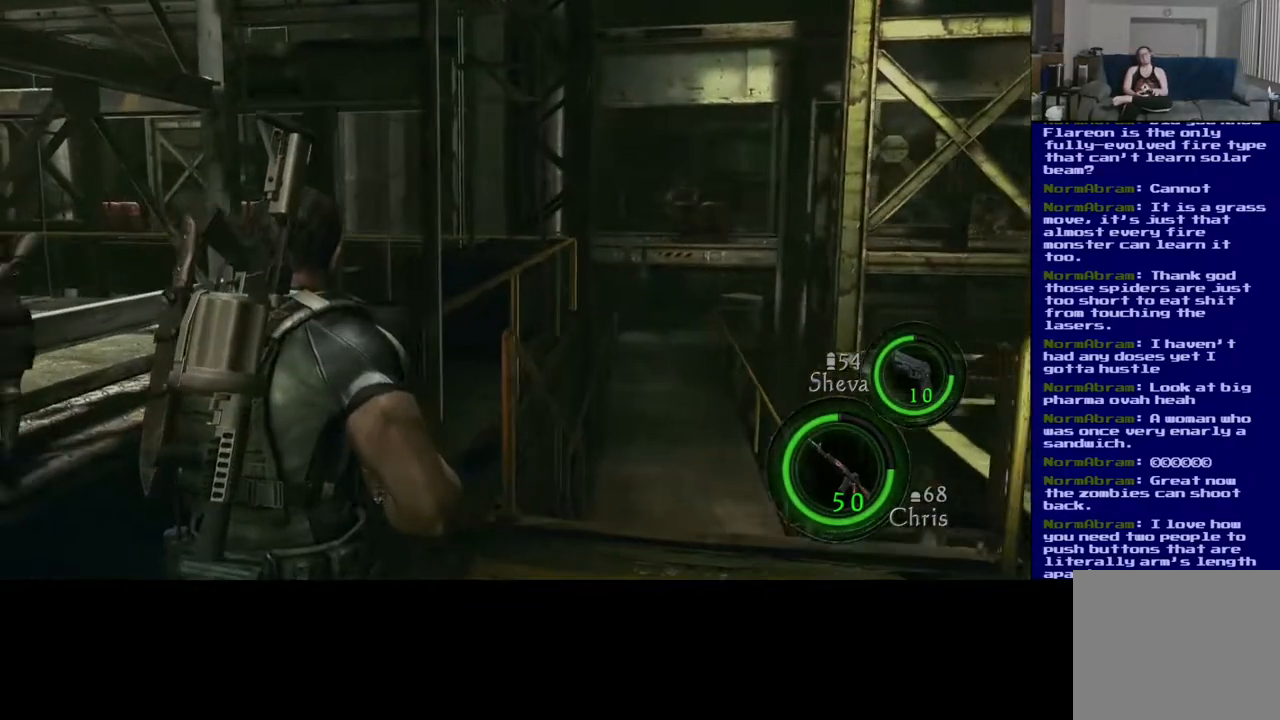
{"dt_ms": 500, "buttons": [], "left_stick": "up-left", "right_stick": "left", "events": [[433, "right_stick", "left"]]}
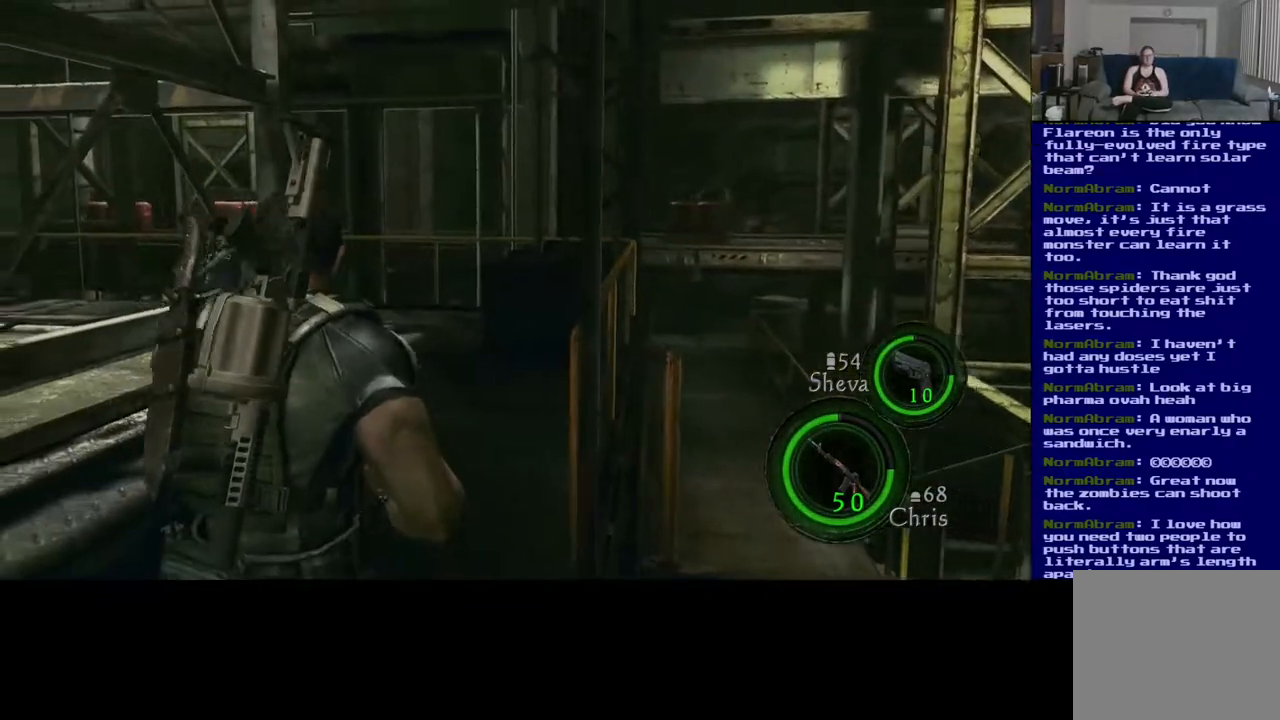
{"dt_ms": 500, "buttons": [], "left_stick": "up-right", "right_stick": "center", "events": [[183, "left_stick", "up"], [233, "right_stick", "down-left"], [333, "right_stick", "center"], [483, "left_stick", "up-right"]]}
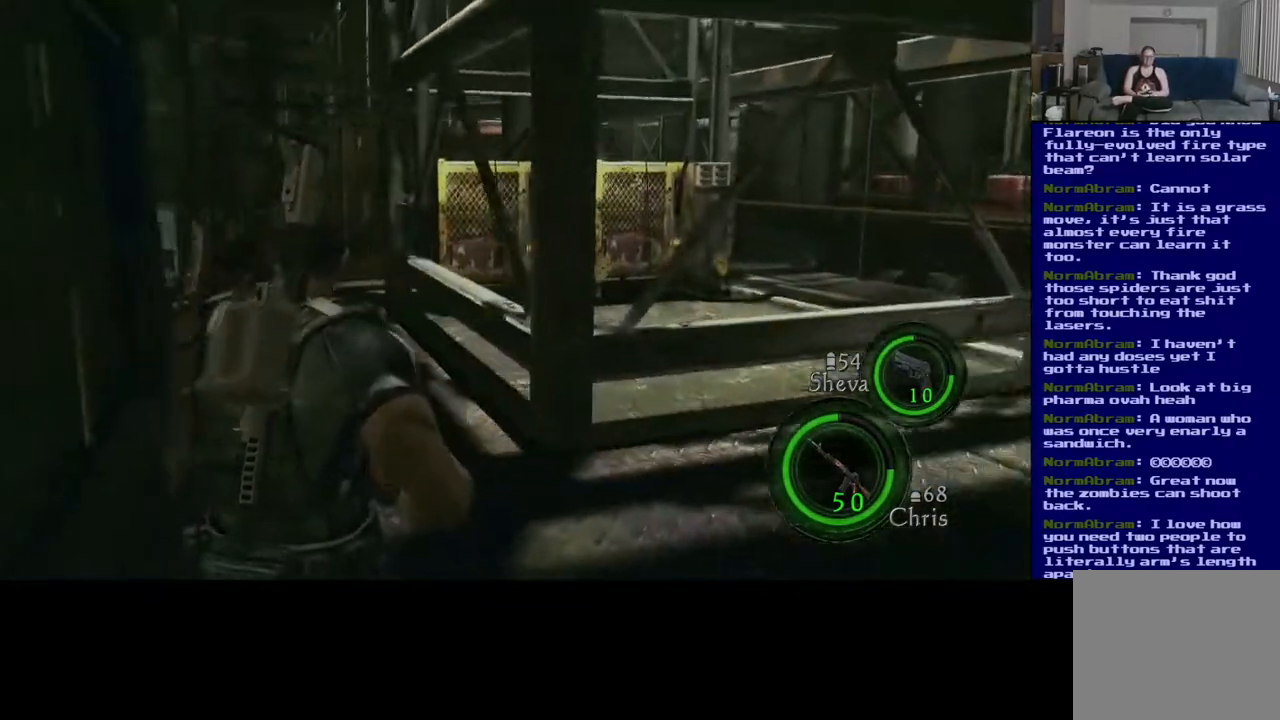
{"dt_ms": 500, "buttons": [], "left_stick": "up-right", "right_stick": "center", "events": []}
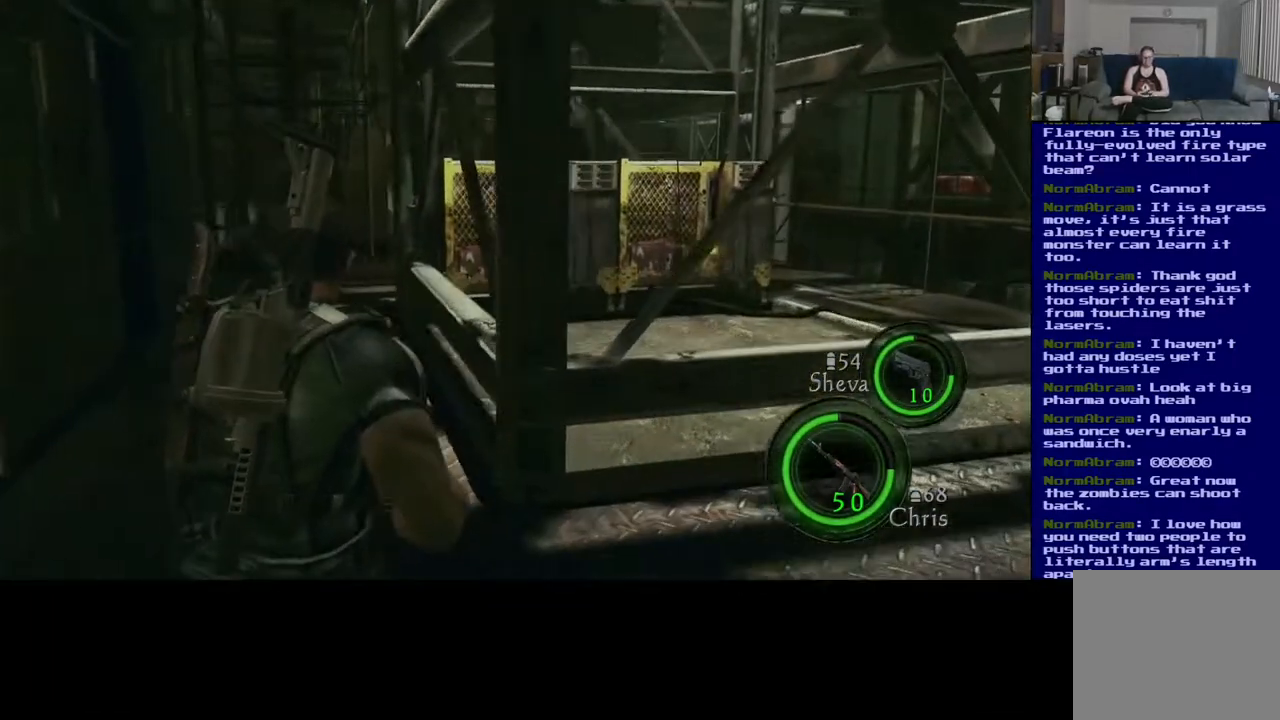
{"dt_ms": 500, "buttons": [], "left_stick": "up-right", "right_stick": "right", "events": [[383, "right_stick", "right"]]}
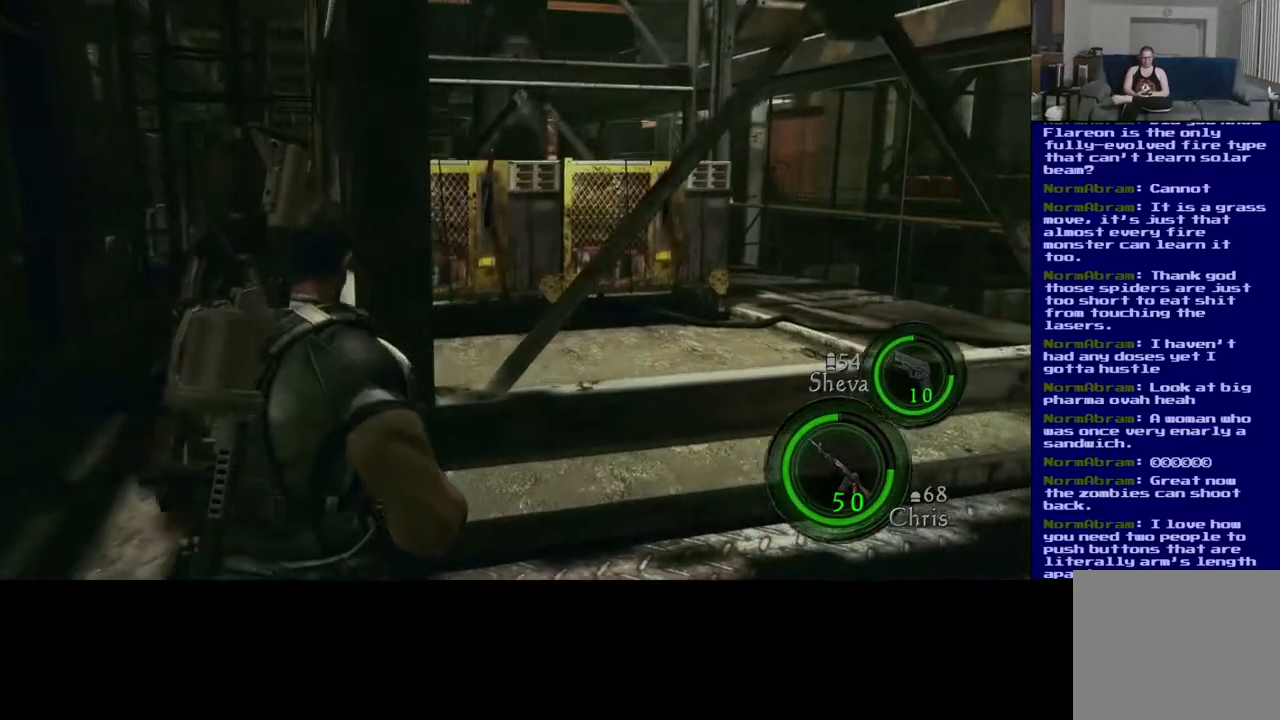
{"dt_ms": 500, "buttons": [], "left_stick": "up-left", "right_stick": "center", "events": [[283, "left_stick", "up-left"], [333, "right_stick", "center"]]}
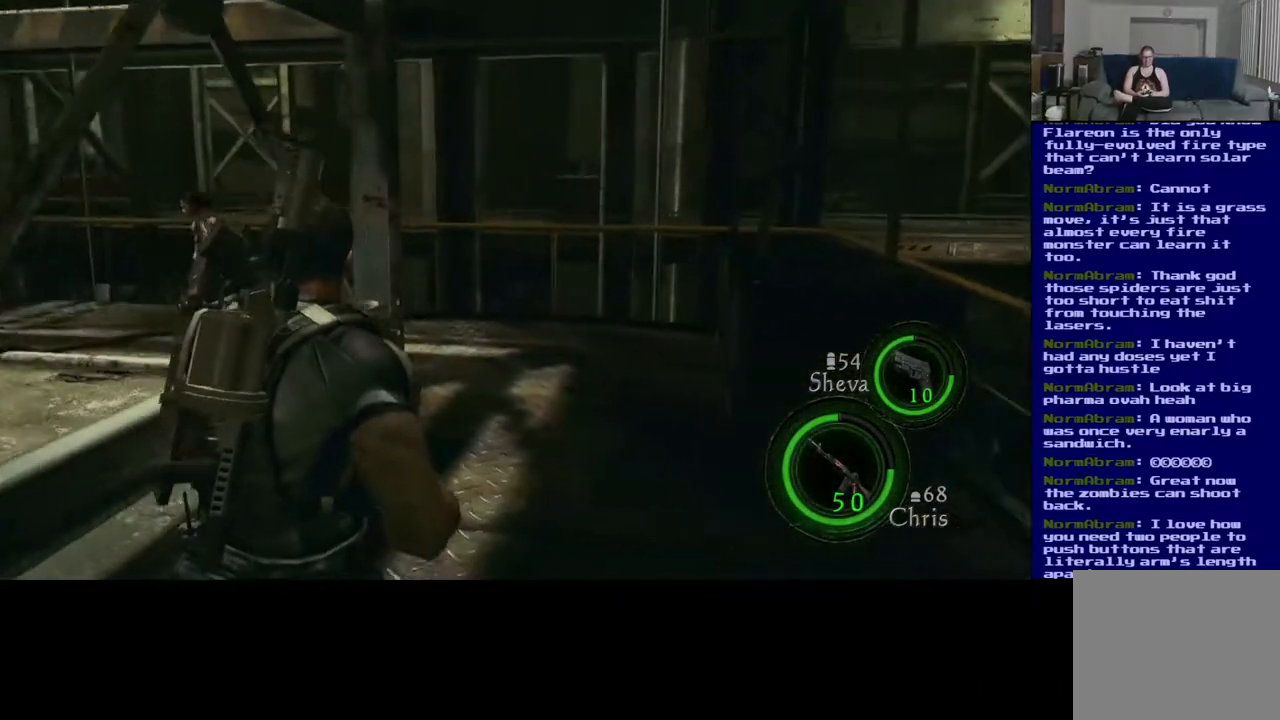
{"dt_ms": 500, "buttons": [], "left_stick": "up-right", "right_stick": "center", "events": [[350, "left_stick", "up"], [450, "left_stick", "up-right"]]}
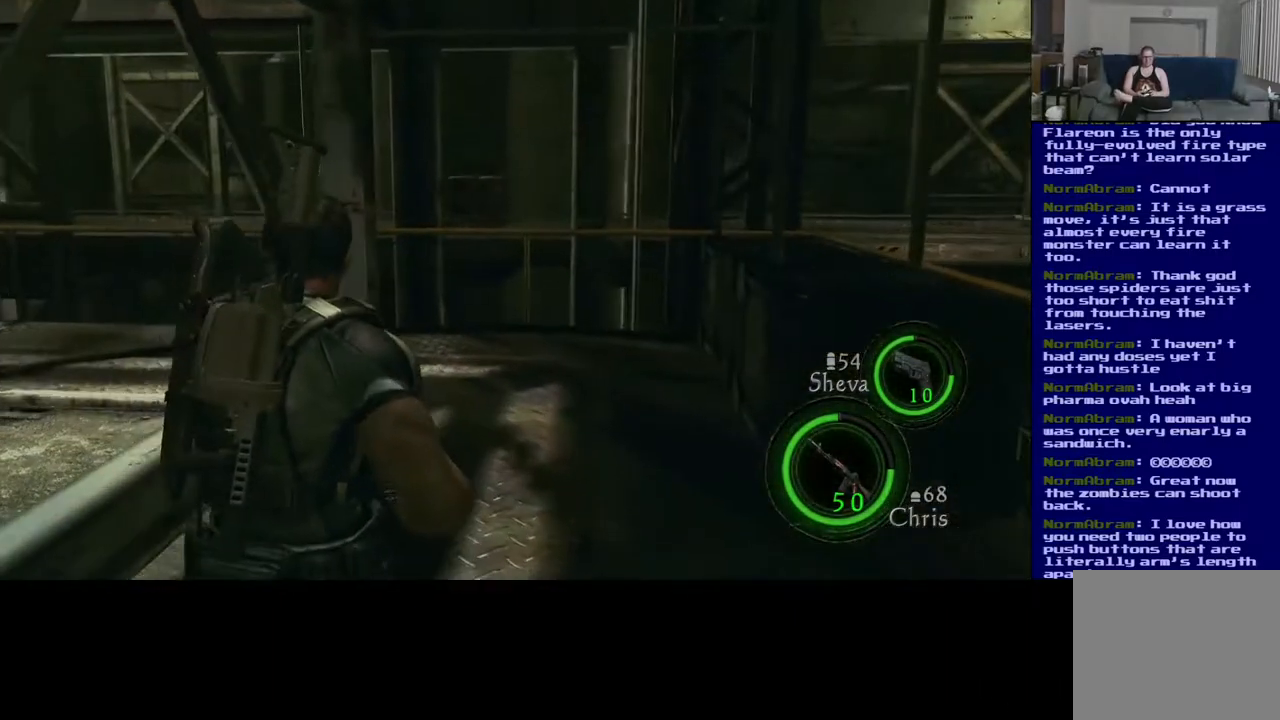
{"dt_ms": 500, "buttons": [], "left_stick": "up-right", "right_stick": "center", "events": []}
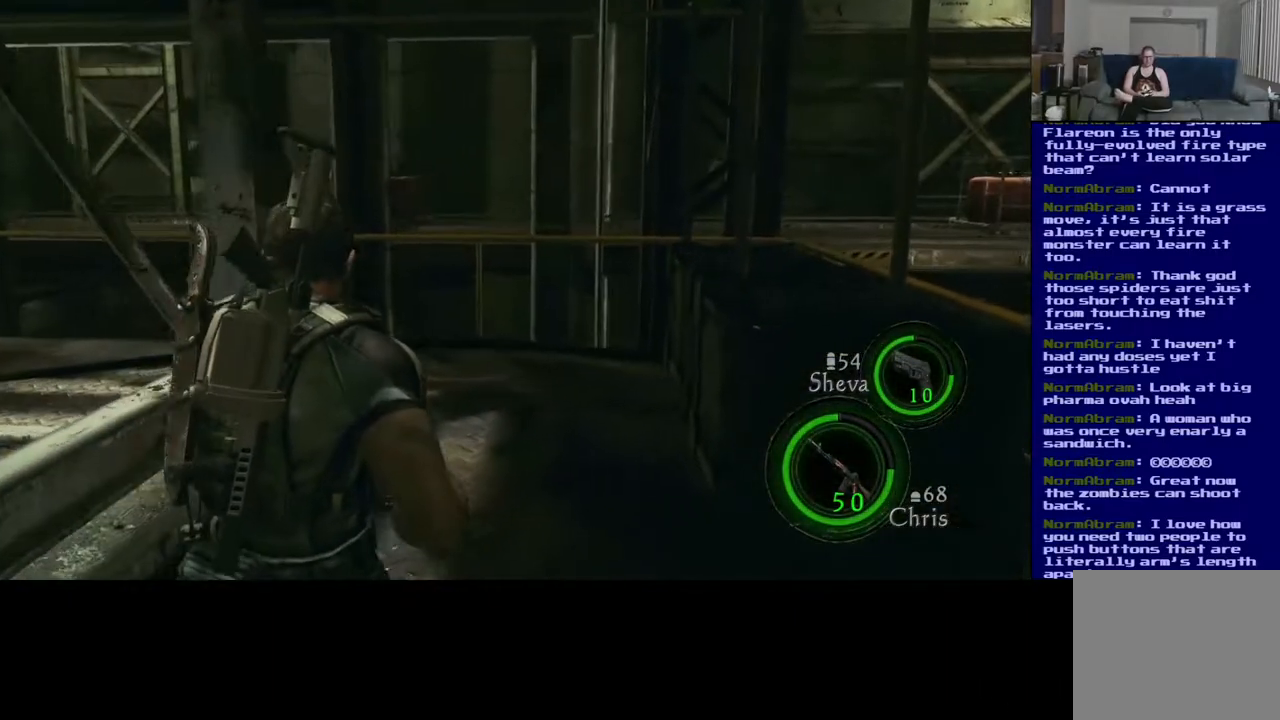
{"dt_ms": 500, "buttons": [], "left_stick": "up-right", "right_stick": "center", "events": [[50, "right_stick", "left"], [383, "right_stick", "center"]]}
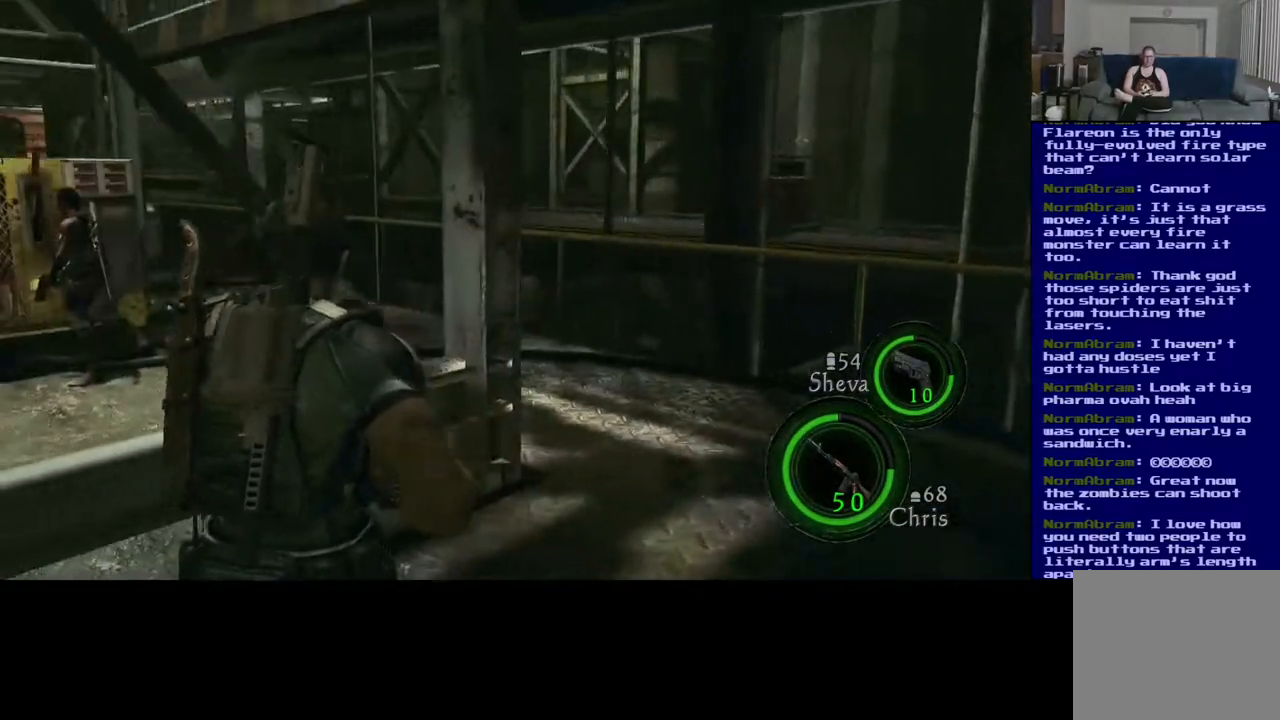
{"dt_ms": 500, "buttons": [], "left_stick": "up-right", "right_stick": "center", "events": []}
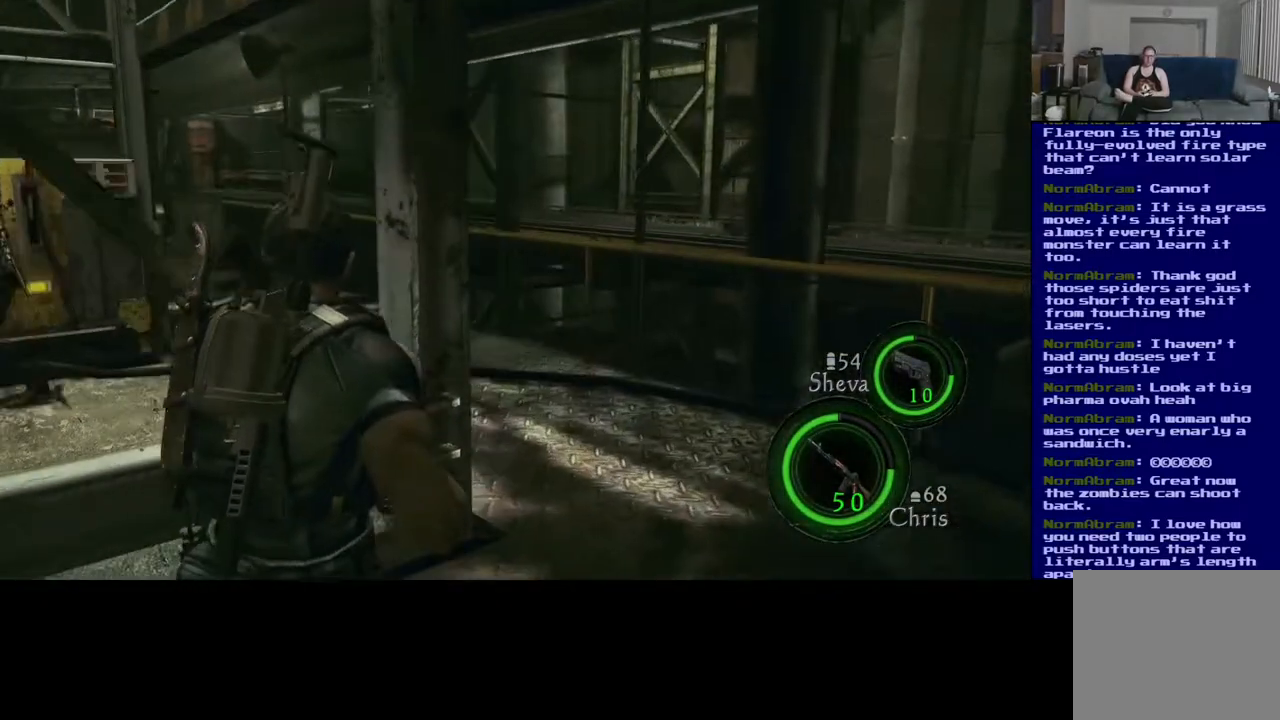
{"dt_ms": 500, "buttons": [], "left_stick": "up-right", "right_stick": "center", "events": []}
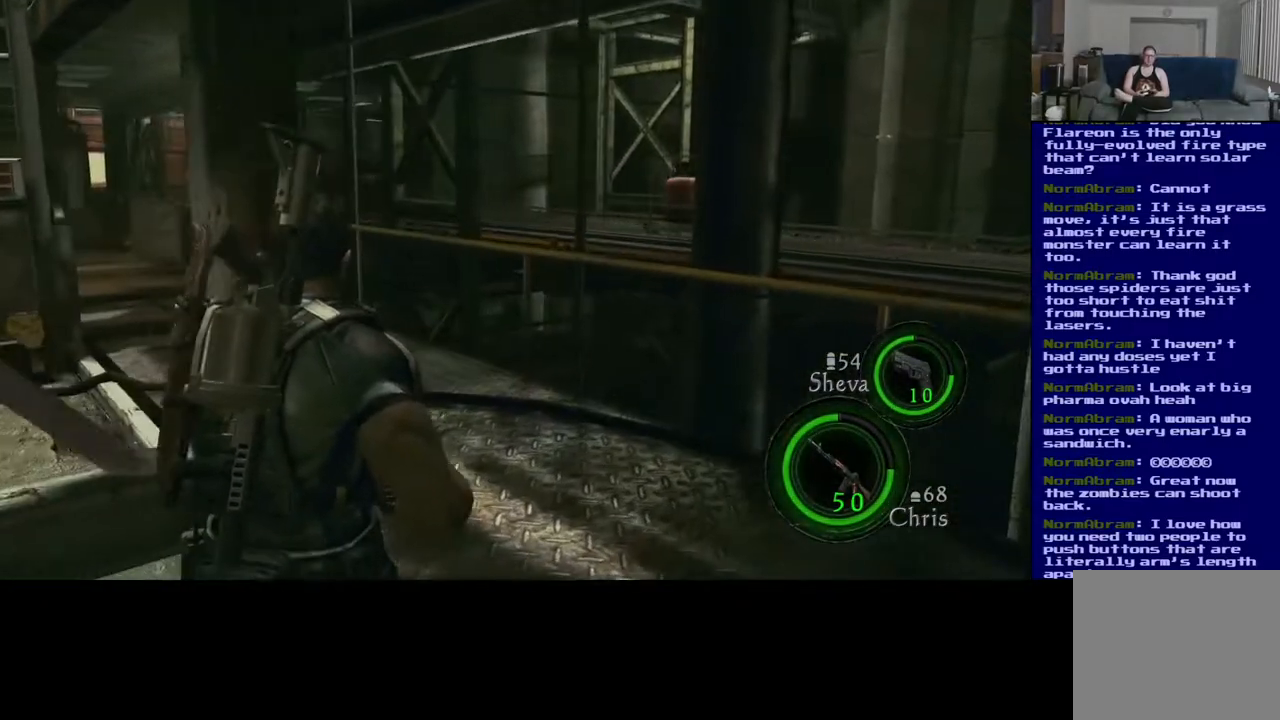
{"dt_ms": 500, "buttons": [], "left_stick": "up-right", "right_stick": "center", "events": []}
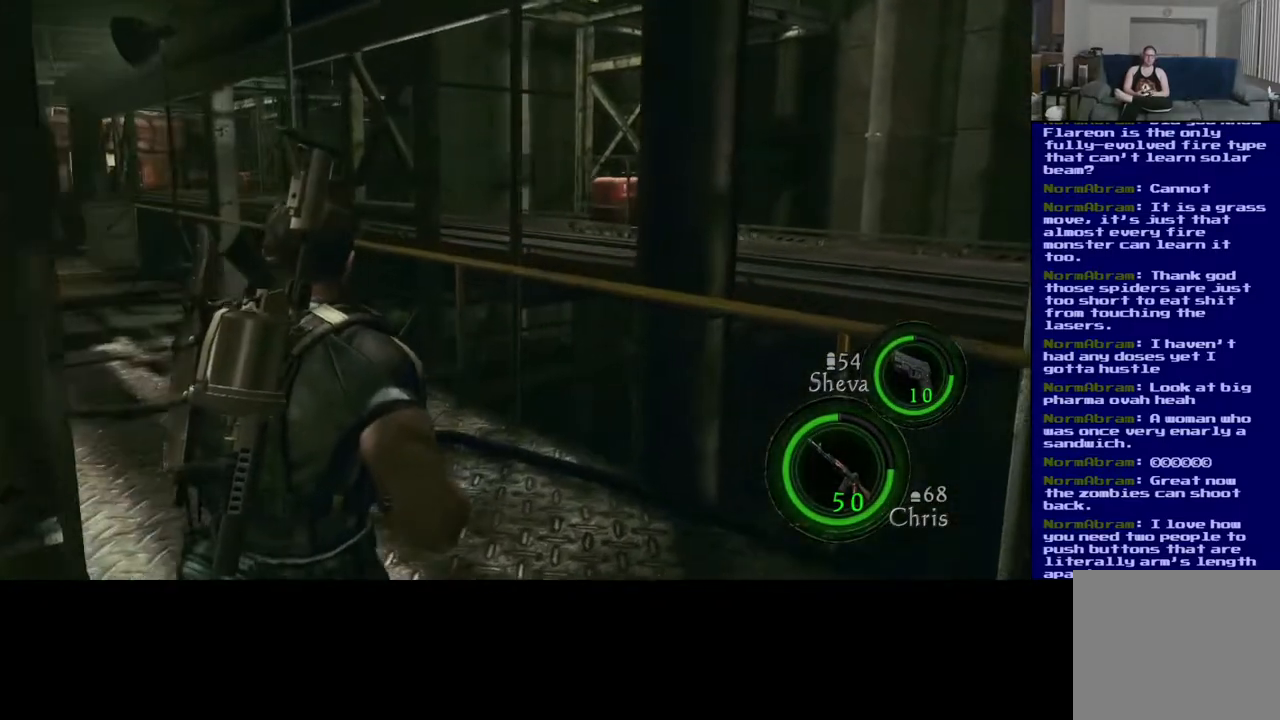
{"dt_ms": 1000, "buttons": [], "left_stick": "up-right", "right_stick": "center", "events": [[200, "right_stick", "left"], [533, "right_stick", "center"]]}
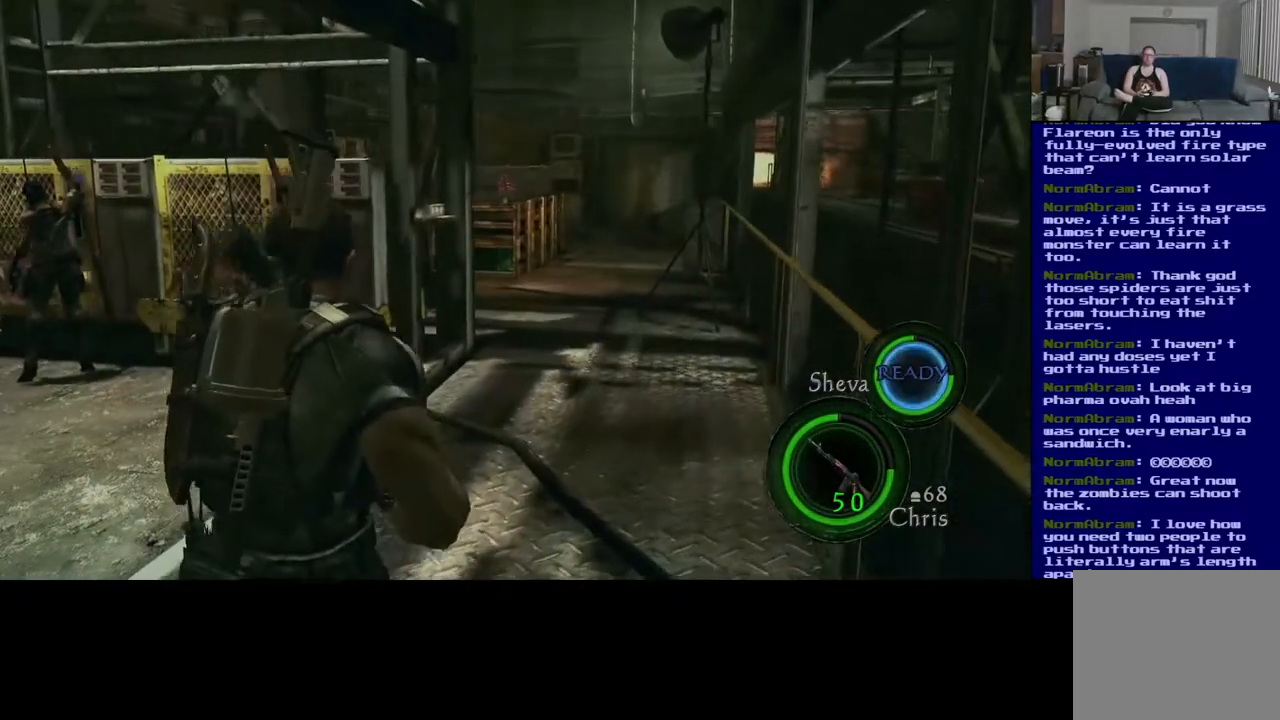
{"dt_ms": 500, "buttons": [], "left_stick": "center", "right_stick": "center", "events": [[33, "left_stick", "center"]]}
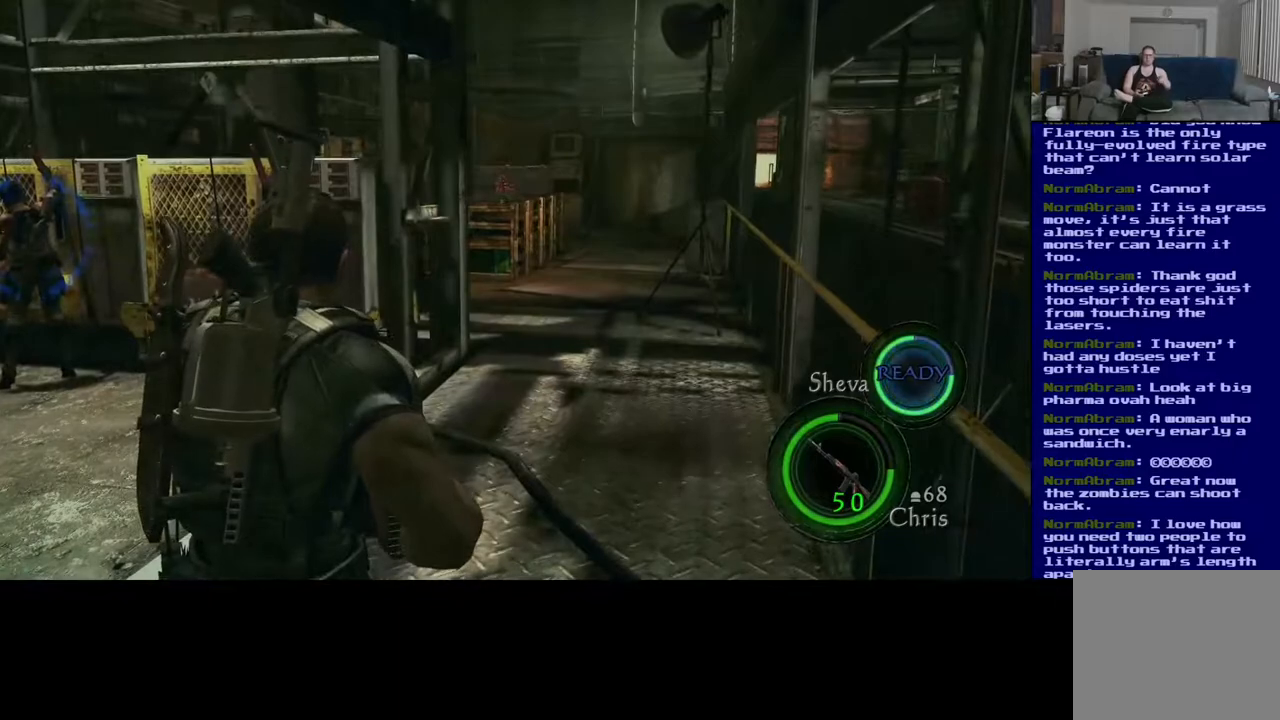
{"dt_ms": 500, "buttons": [], "left_stick": "up-right", "right_stick": "center", "events": [[400, "left_stick", "up-right"]]}
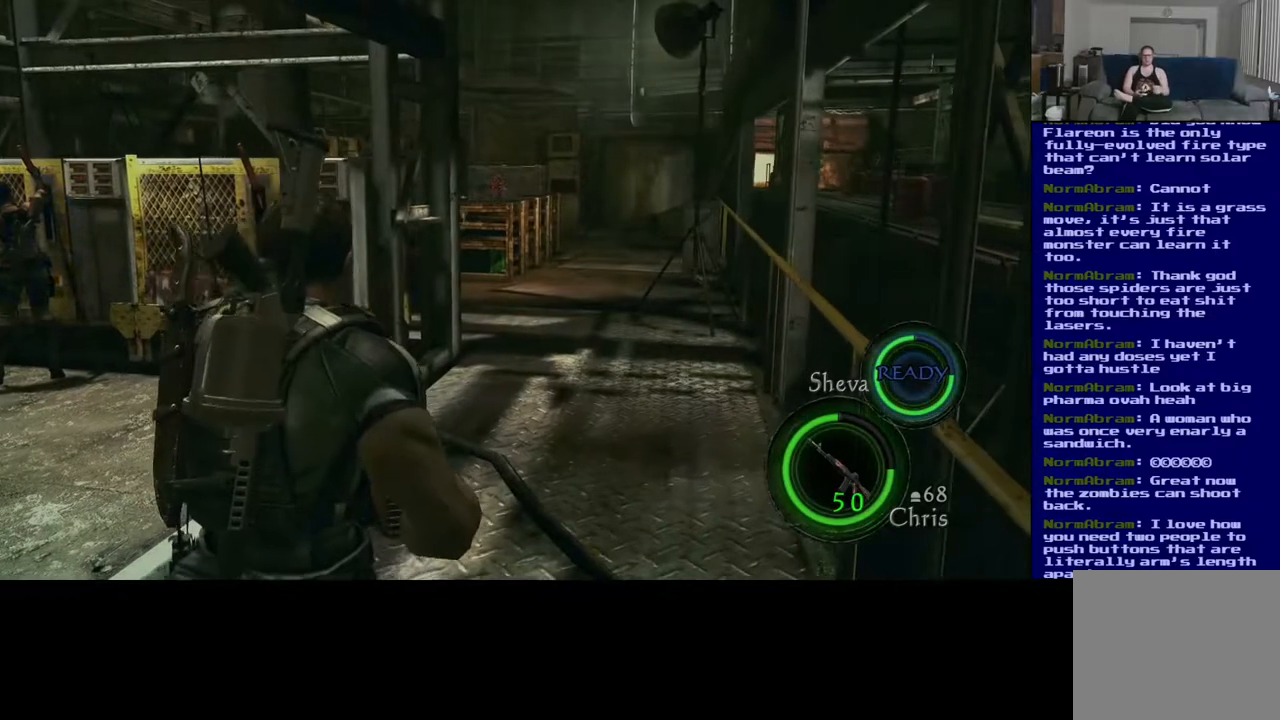
{"dt_ms": 500, "buttons": [], "left_stick": "up-left", "right_stick": "center", "events": [[383, "left_stick", "up-left"]]}
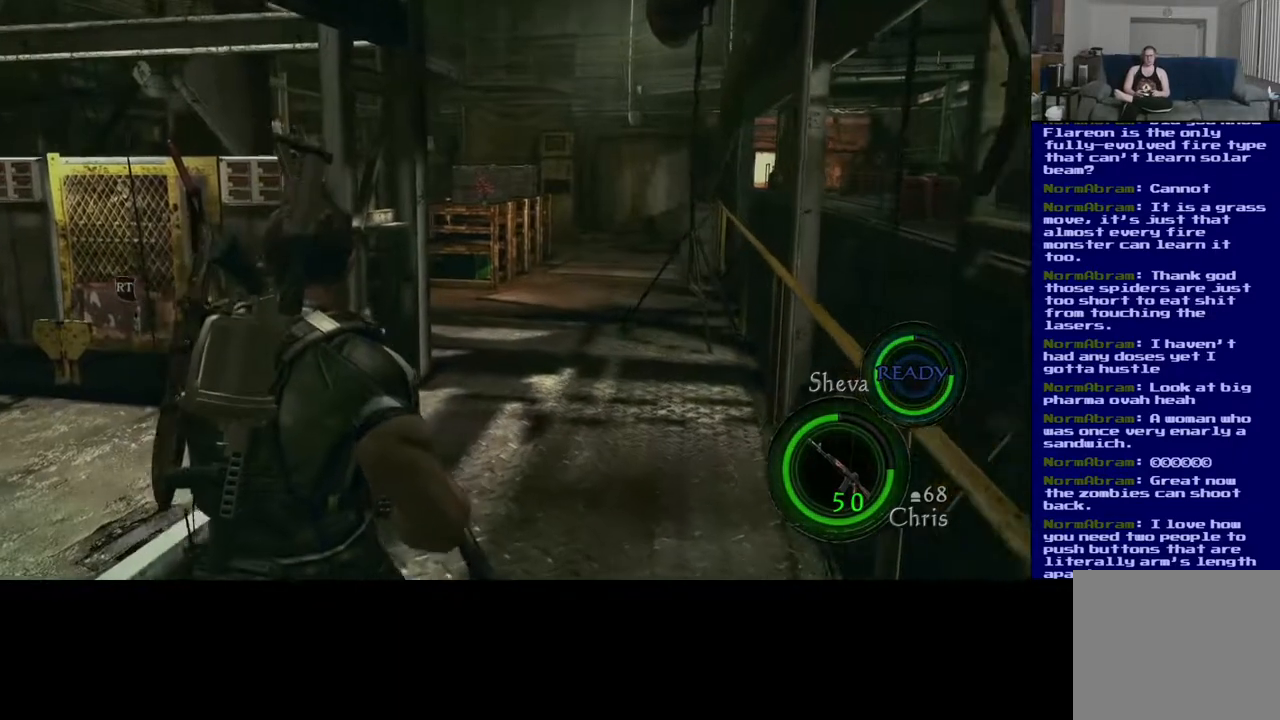
{"dt_ms": 500, "buttons": [], "left_stick": "up", "right_stick": "left", "events": [[183, "left_stick", "left"], [333, "left_stick", "up-left"], [483, "left_stick", "up"], [483, "right_stick", "left"]]}
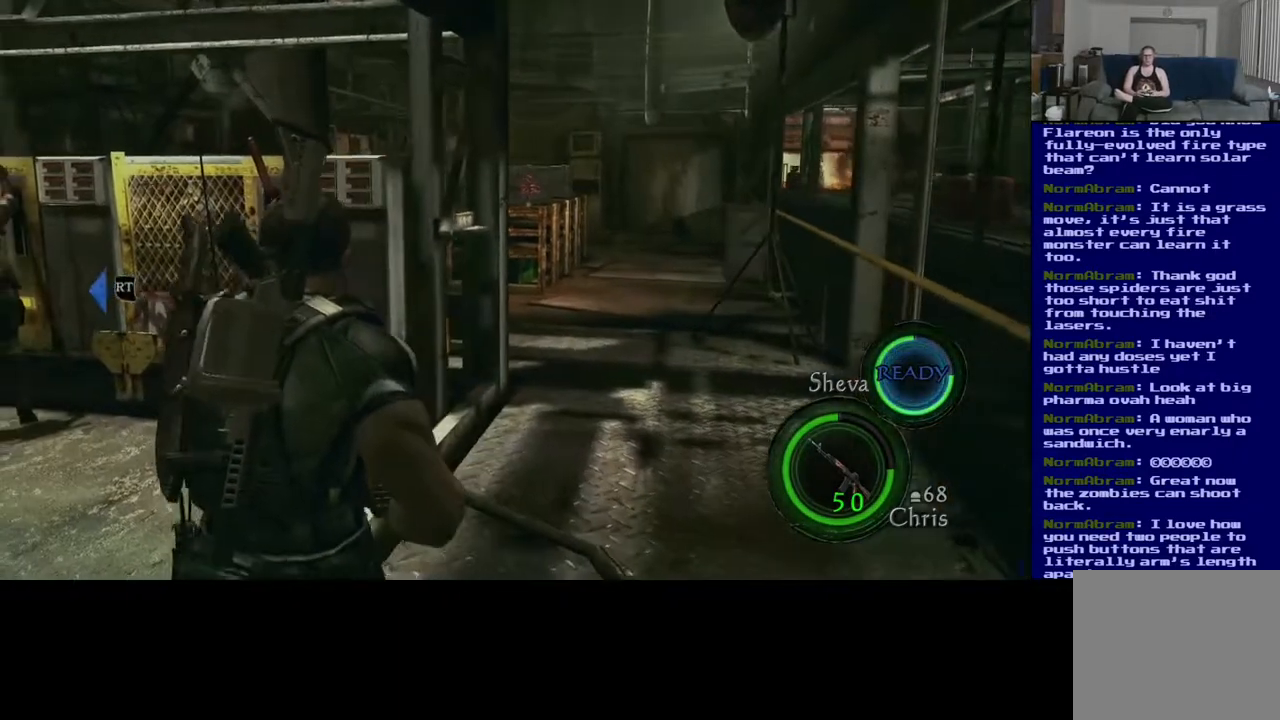
{"dt_ms": 500, "buttons": [], "left_stick": "up", "right_stick": "center", "events": [[400, "right_stick", "center"]]}